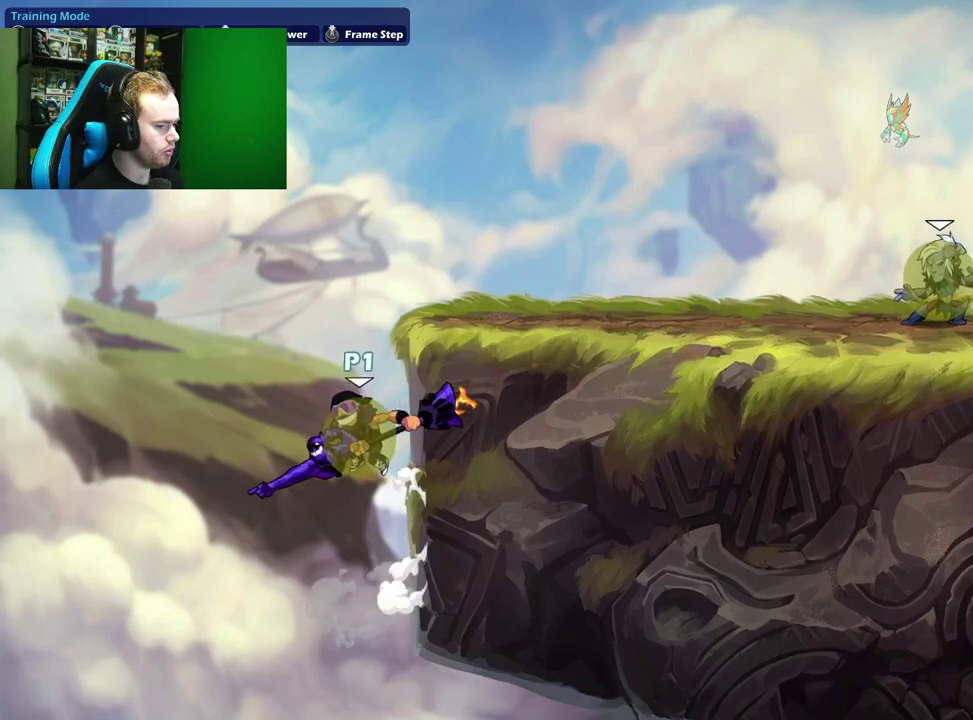
Gameplay with a controller (Xbox layout); each line is a JSON object with the inputs held at the frame after it (dt_ms = milliseconds from this image to that frame). "events" lists button and stick changes between this image and that frame as [ms after this image, input, new state], when the widget could be followed in between.
{"dt_ms": 500, "buttons": [], "left_stick": "right", "right_stick": "center", "events": [[50, "left_stick", "right"]]}
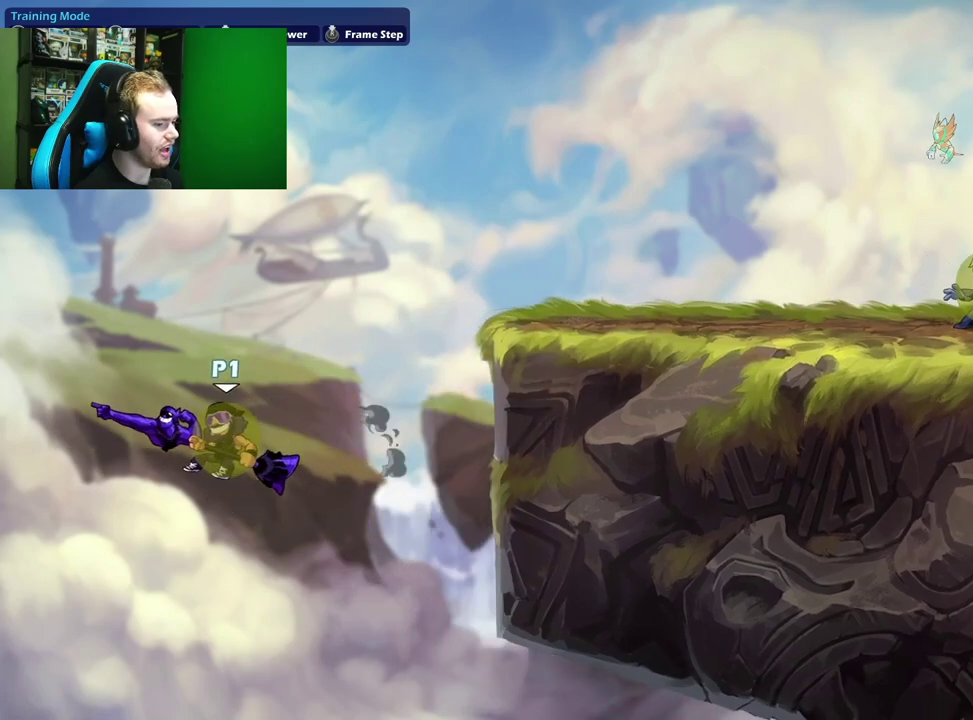
{"dt_ms": 500, "buttons": ["A"], "left_stick": "right", "right_stick": "center", "events": [[383, "A", "down"]]}
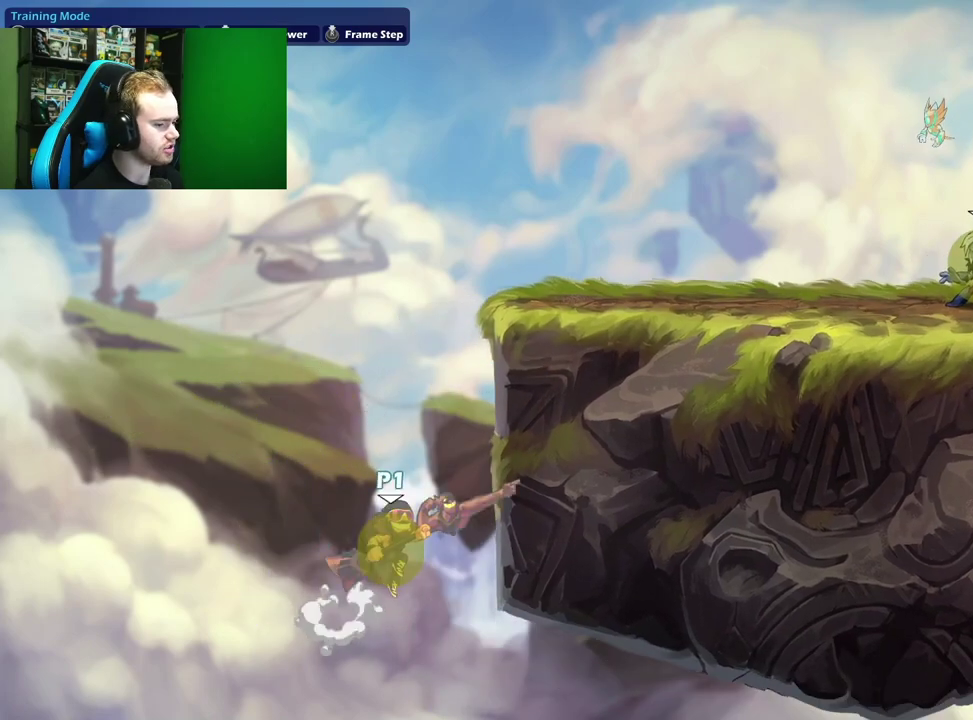
{"dt_ms": 600, "buttons": [], "left_stick": "right", "right_stick": "center", "events": [[50, "A", "up"], [183, "X", "down"], [200, "left_stick", "left"], [317, "X", "up"], [400, "left_stick", "right"]]}
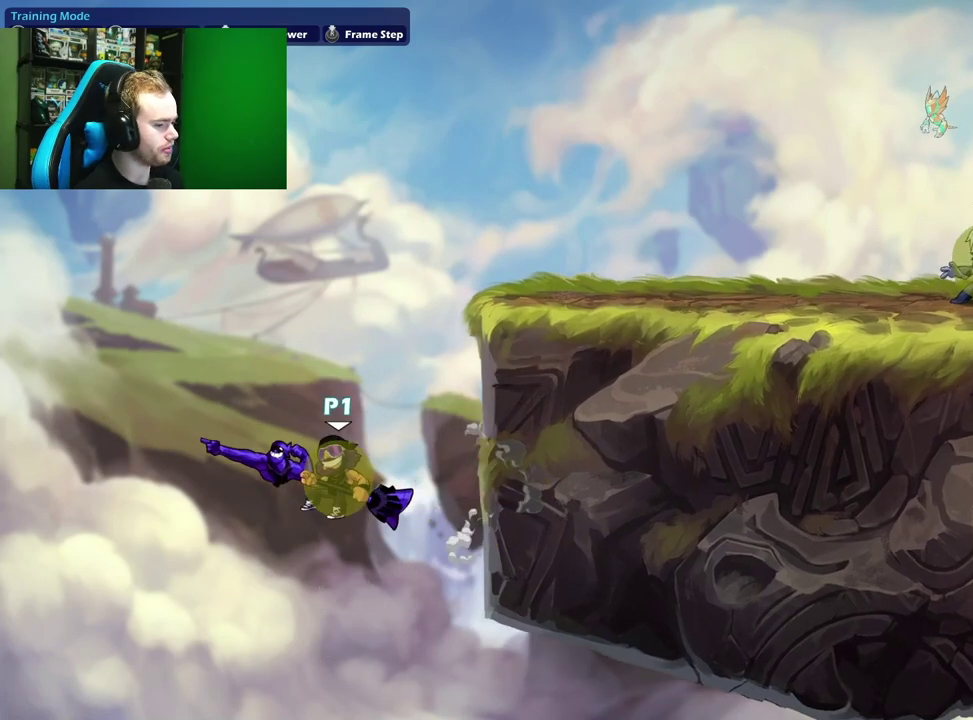
{"dt_ms": 600, "buttons": [], "left_stick": "left", "right_stick": "center", "events": [[300, "A", "down"], [433, "left_stick", "left"], [450, "A", "up"], [483, "X", "down"], [600, "X", "up"]]}
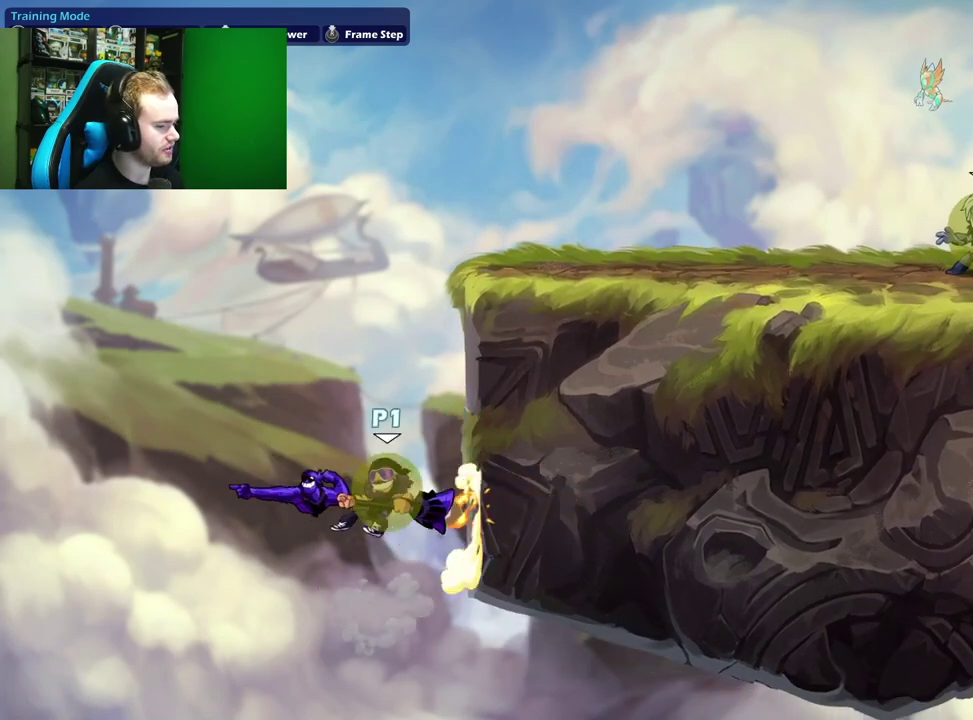
{"dt_ms": 300, "buttons": [], "left_stick": "right", "right_stick": "center", "events": [[33, "left_stick", "right"]]}
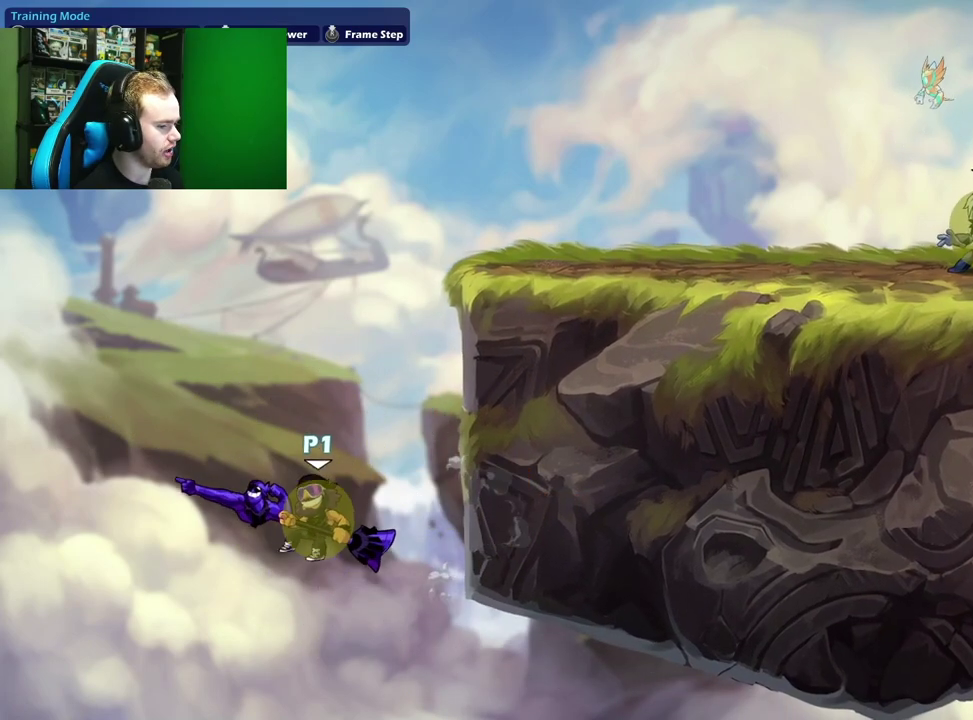
{"dt_ms": 500, "buttons": ["X"], "left_stick": "down", "right_stick": "center", "events": [[217, "A", "down"], [400, "A", "up"], [450, "X", "down"], [450, "left_stick", "down"]]}
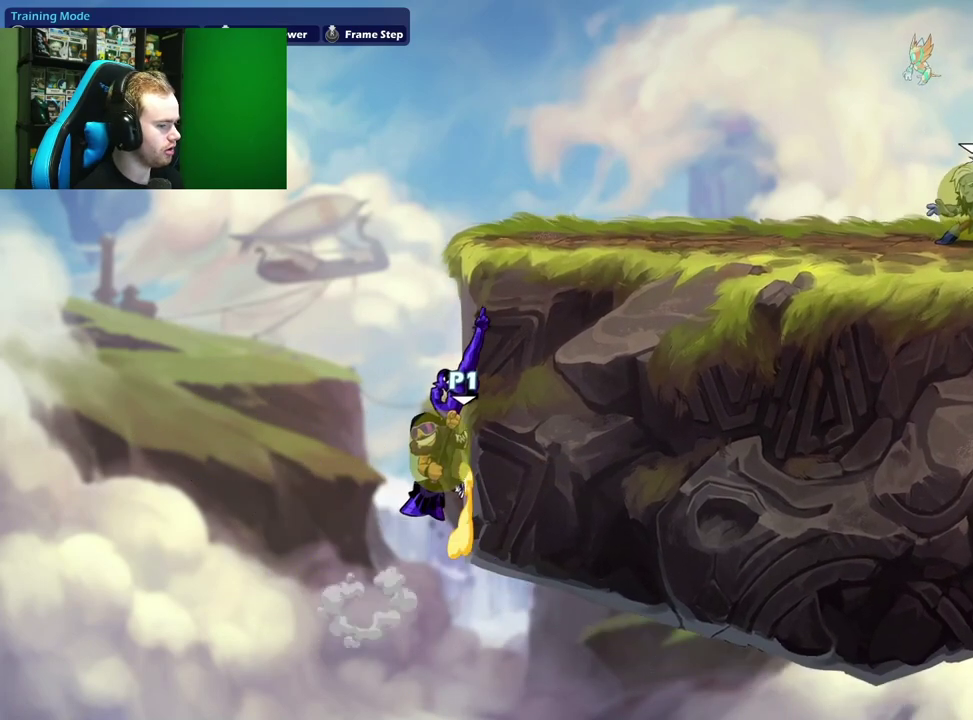
{"dt_ms": 500, "buttons": [], "left_stick": "right", "right_stick": "center", "events": [[50, "left_stick", "down-right"], [67, "X", "up"], [117, "left_stick", "down"], [267, "left_stick", "left"], [400, "left_stick", "right"]]}
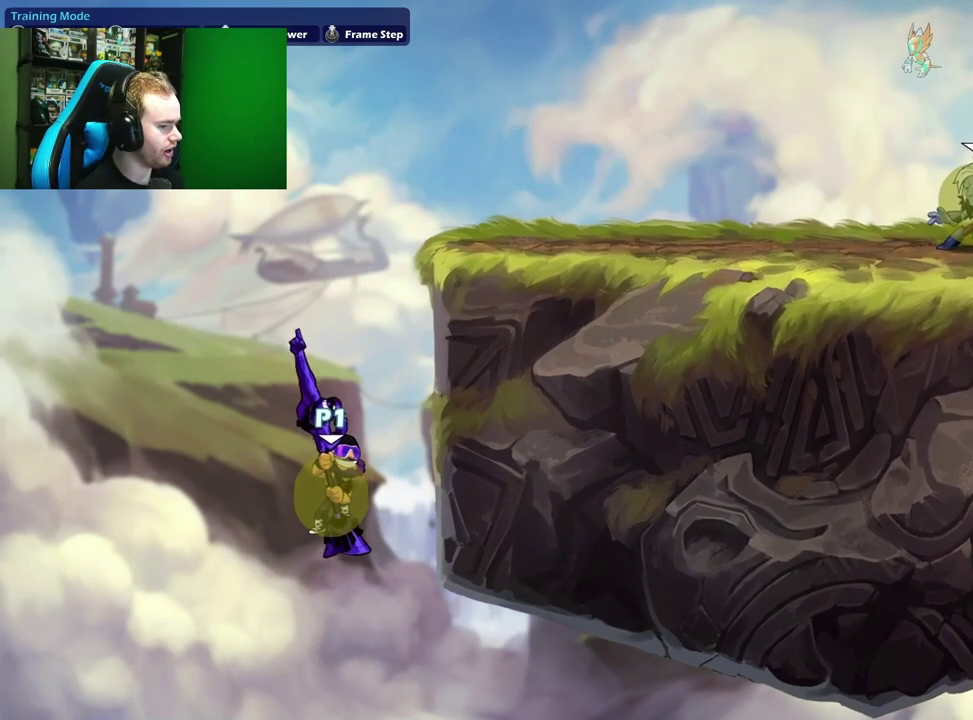
{"dt_ms": 400, "buttons": [], "left_stick": "up-right", "right_stick": "center", "events": [[217, "left_stick", "up-right"], [233, "A", "down"], [400, "A", "up"]]}
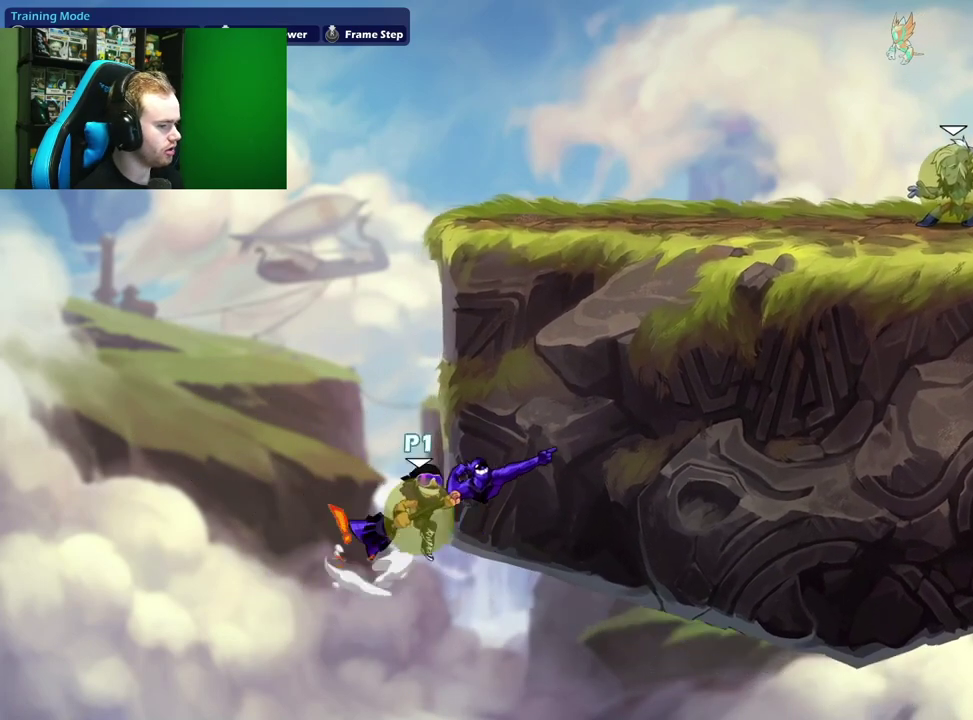
{"dt_ms": 600, "buttons": [], "left_stick": "right", "right_stick": "center", "events": [[83, "X", "down"], [100, "left_stick", "down"], [183, "left_stick", "down-right"], [250, "X", "up"], [250, "left_stick", "right"], [417, "left_stick", "up-right"], [467, "left_stick", "center"], [567, "left_stick", "right"]]}
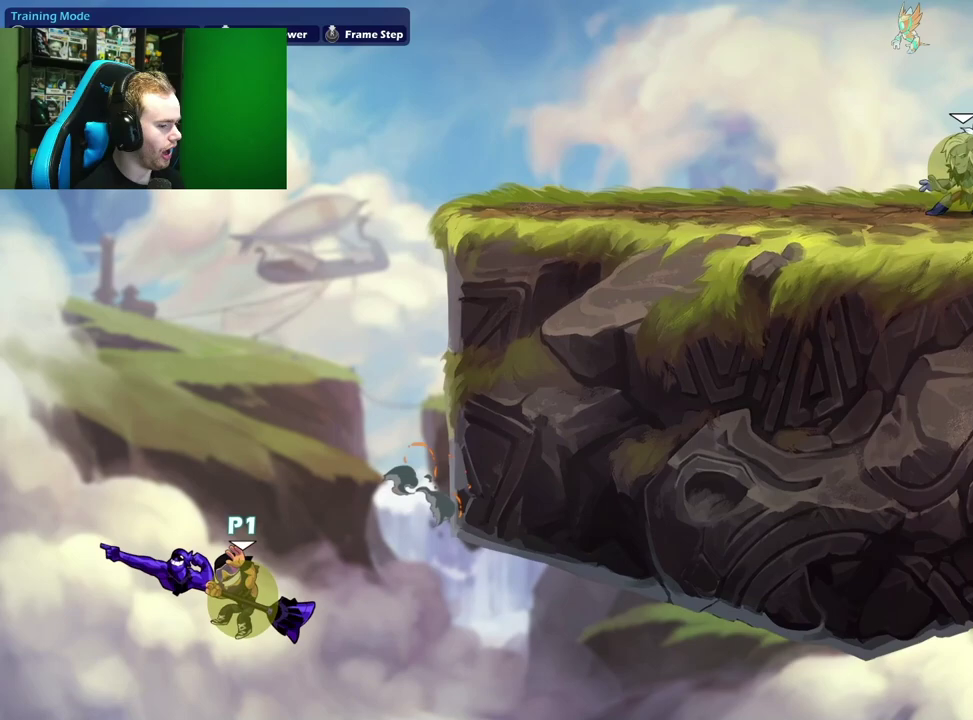
{"dt_ms": 500, "buttons": ["A"], "left_stick": "right", "right_stick": "center", "events": [[217, "A", "down"], [283, "A", "up"], [367, "left_stick", "center"], [417, "A", "down"], [467, "left_stick", "right"]]}
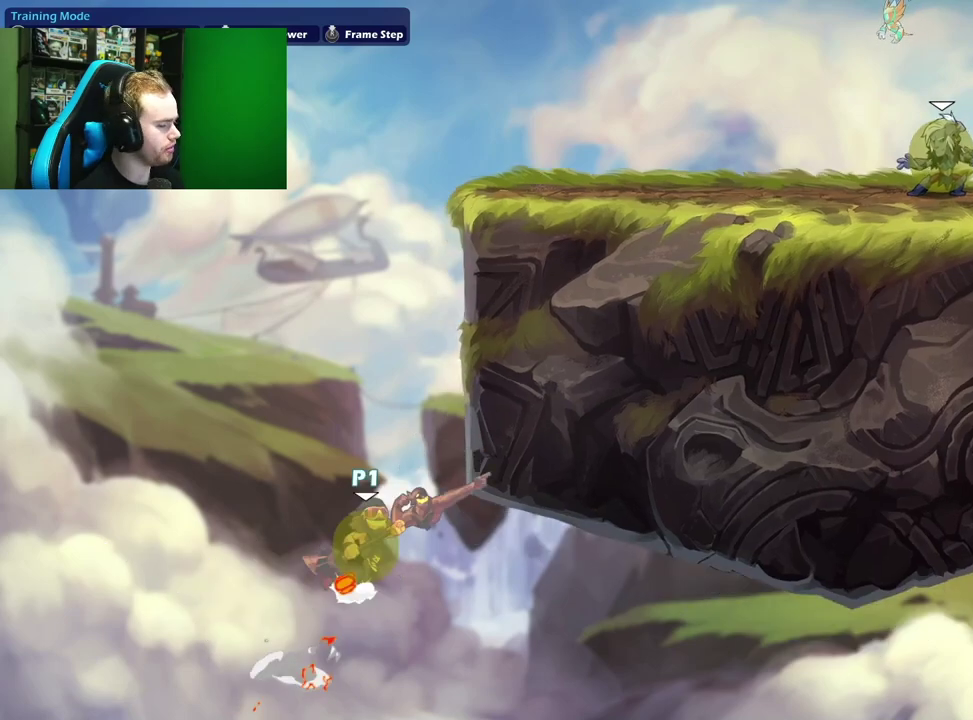
{"dt_ms": 600, "buttons": [], "left_stick": "up-right", "right_stick": "center", "events": [[67, "A", "up"], [183, "left_stick", "up-right"], [283, "A", "down"], [417, "A", "up"], [500, "A", "down"], [600, "A", "up"]]}
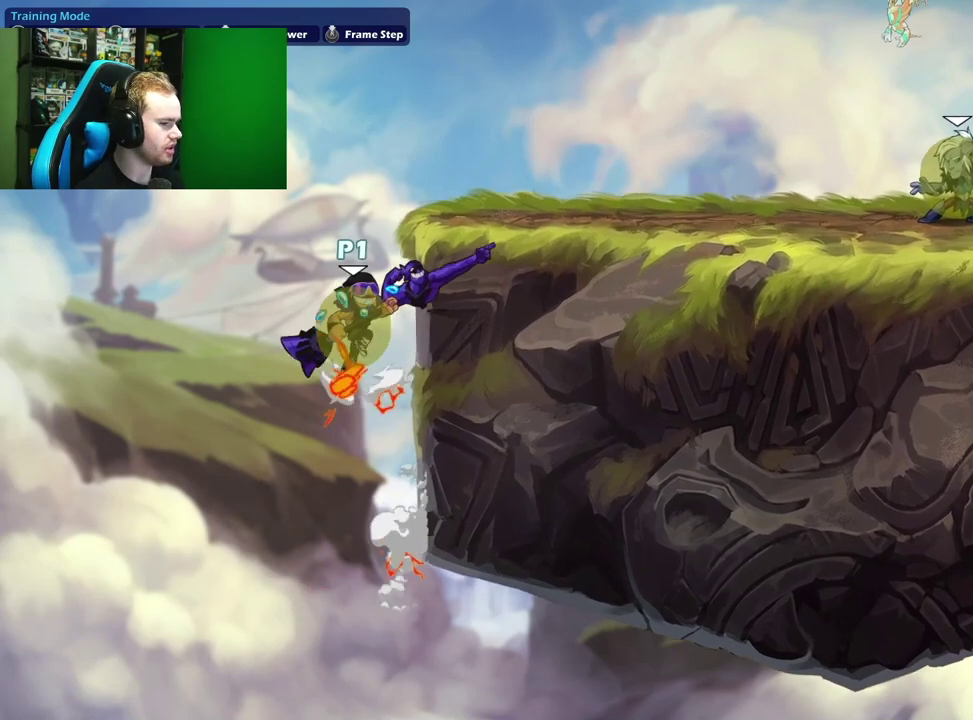
{"dt_ms": 400, "buttons": [], "left_stick": "down-right", "right_stick": "center", "events": [[117, "A", "down"], [233, "A", "up"], [317, "left_stick", "down-right"]]}
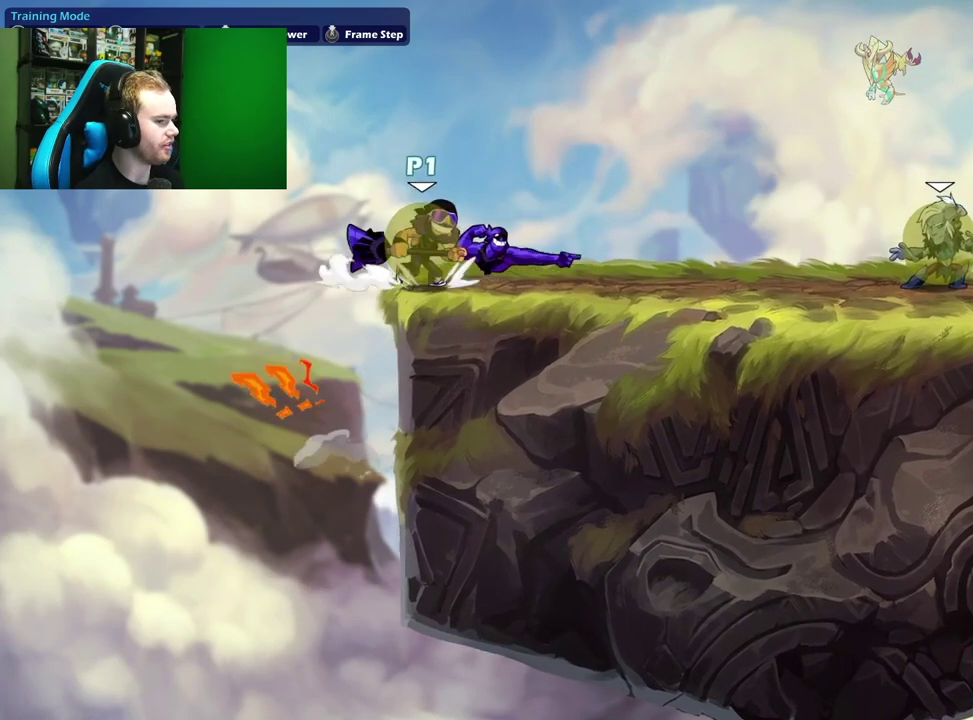
{"dt_ms": 300, "buttons": [], "left_stick": "left", "right_stick": "center", "events": [[133, "left_stick", "left"]]}
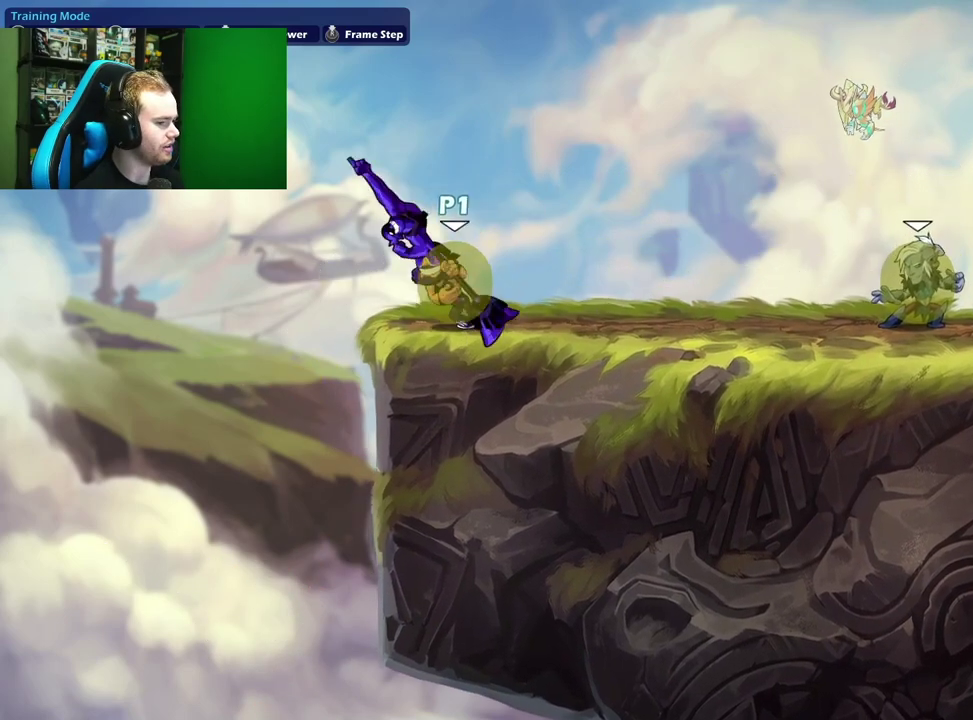
{"dt_ms": 700, "buttons": [], "left_stick": "right", "right_stick": "center", "events": [[183, "left_stick", "down-right"], [267, "left_stick", "right"], [350, "left_stick", "left"], [517, "left_stick", "center"], [617, "left_stick", "right"]]}
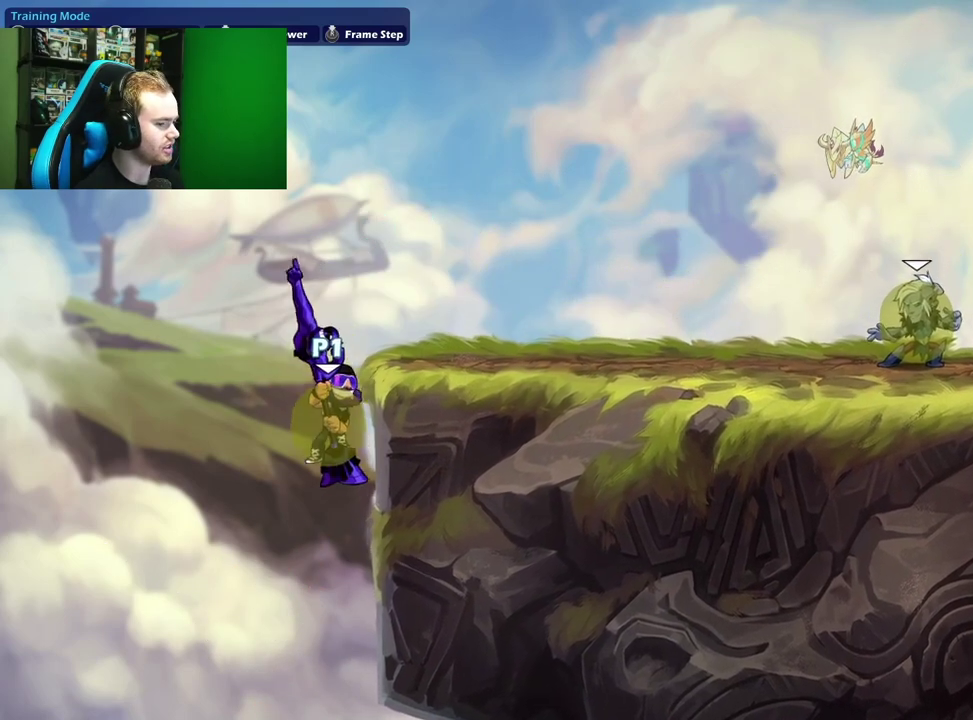
{"dt_ms": 500, "buttons": ["A"], "left_stick": "down", "right_stick": "center", "events": [[67, "left_stick", "left"], [217, "left_stick", "right"], [350, "A", "down"], [417, "left_stick", "down-left"], [483, "left_stick", "down"]]}
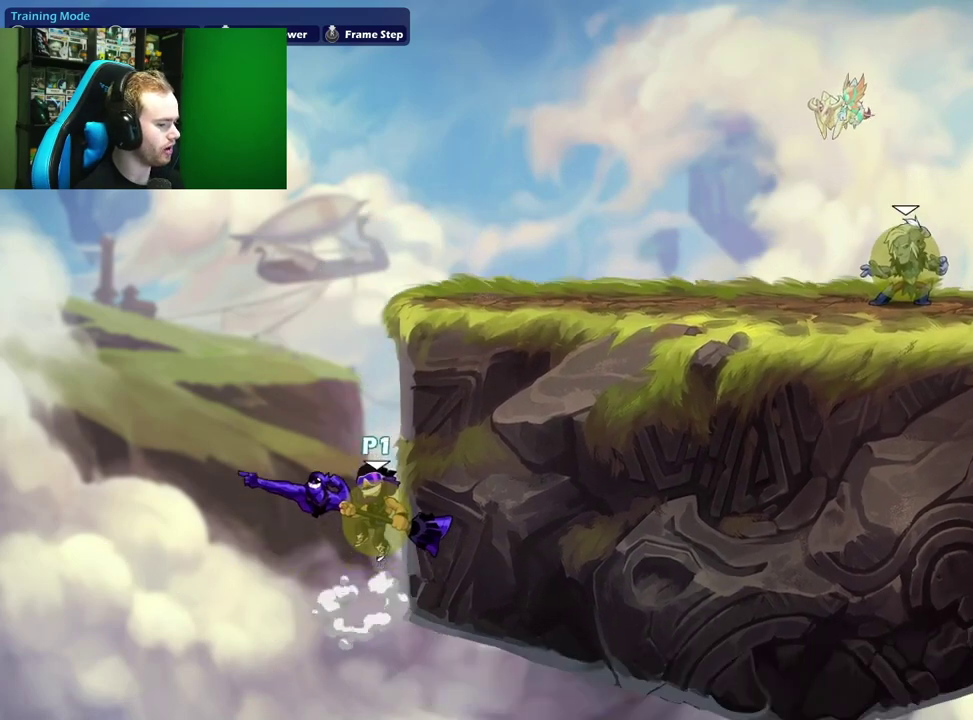
{"dt_ms": 400, "buttons": [], "left_stick": "center", "right_stick": "center", "events": [[17, "X", "down"], [33, "A", "up"], [67, "left_stick", "down-right"], [150, "left_stick", "down"], [200, "left_stick", "down-right"], [217, "X", "up"], [300, "left_stick", "center"]]}
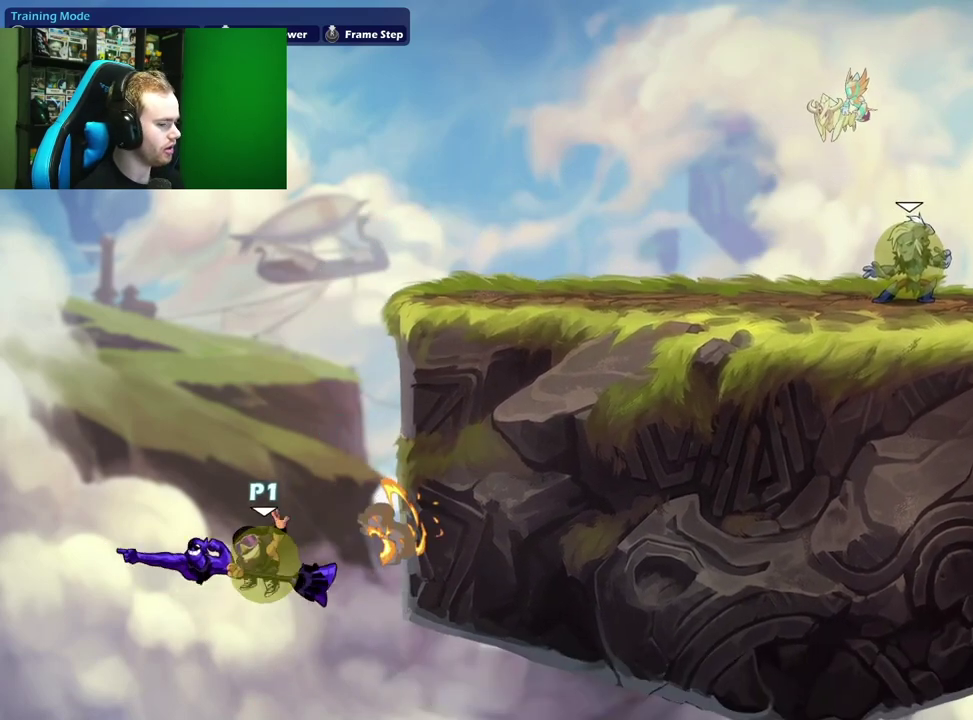
{"dt_ms": 600, "buttons": ["A"], "left_stick": "up-right", "right_stick": "center", "events": [[317, "left_stick", "right"], [367, "A", "down"], [483, "A", "up"], [533, "left_stick", "up-right"], [567, "A", "down"]]}
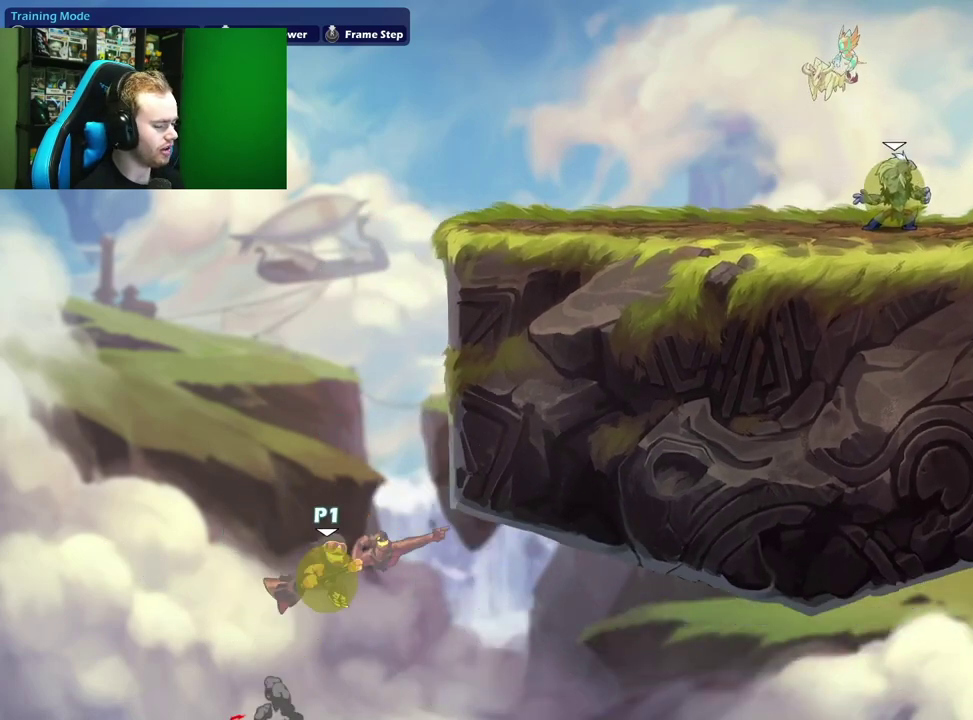
{"dt_ms": 500, "buttons": ["L1"], "left_stick": "up-right", "right_stick": "center", "events": [[117, "A", "up"], [383, "A", "down"], [433, "L1", "down"], [467, "A", "up"]]}
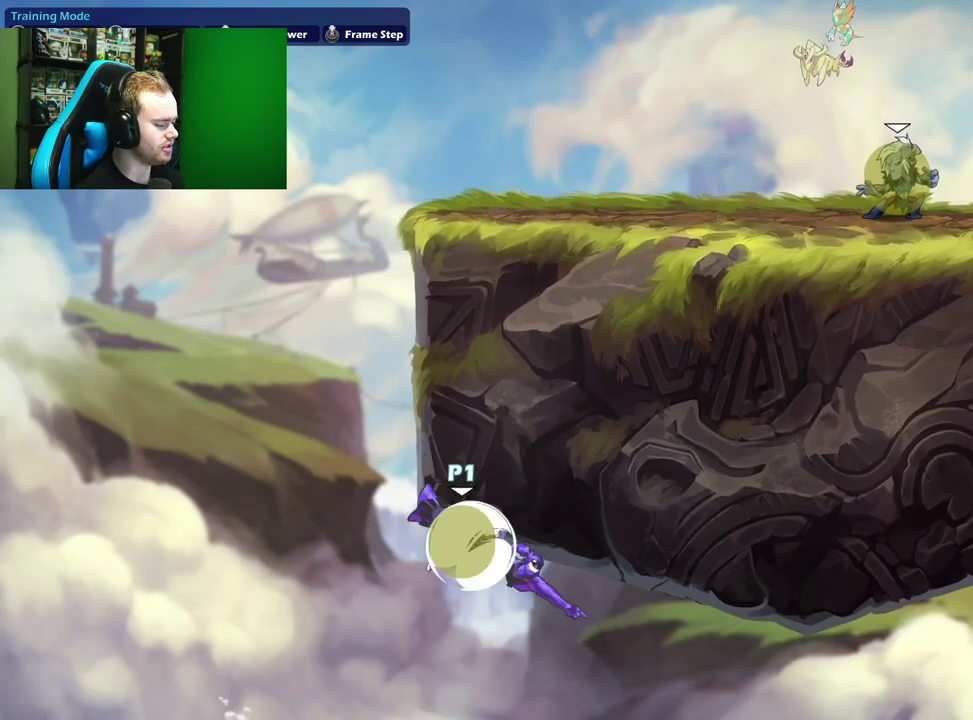
{"dt_ms": 300, "buttons": [], "left_stick": "up-right", "right_stick": "center", "events": [[150, "L1", "up"]]}
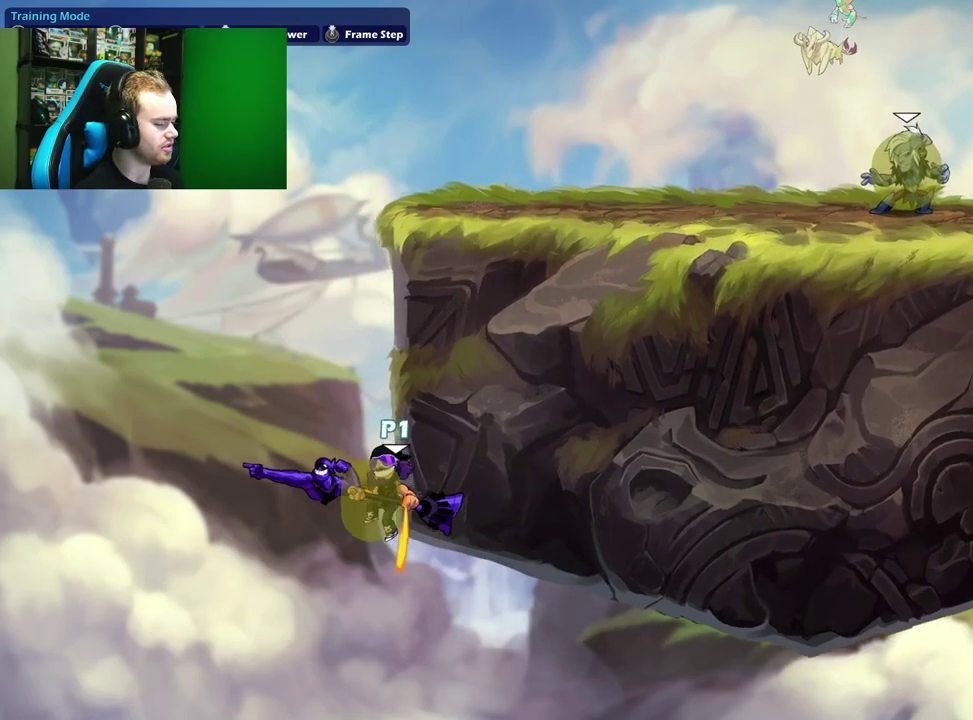
{"dt_ms": 700, "buttons": [], "left_stick": "right", "right_stick": "center", "events": [[67, "A", "down"], [217, "A", "up"], [450, "left_stick", "left"], [683, "left_stick", "right"]]}
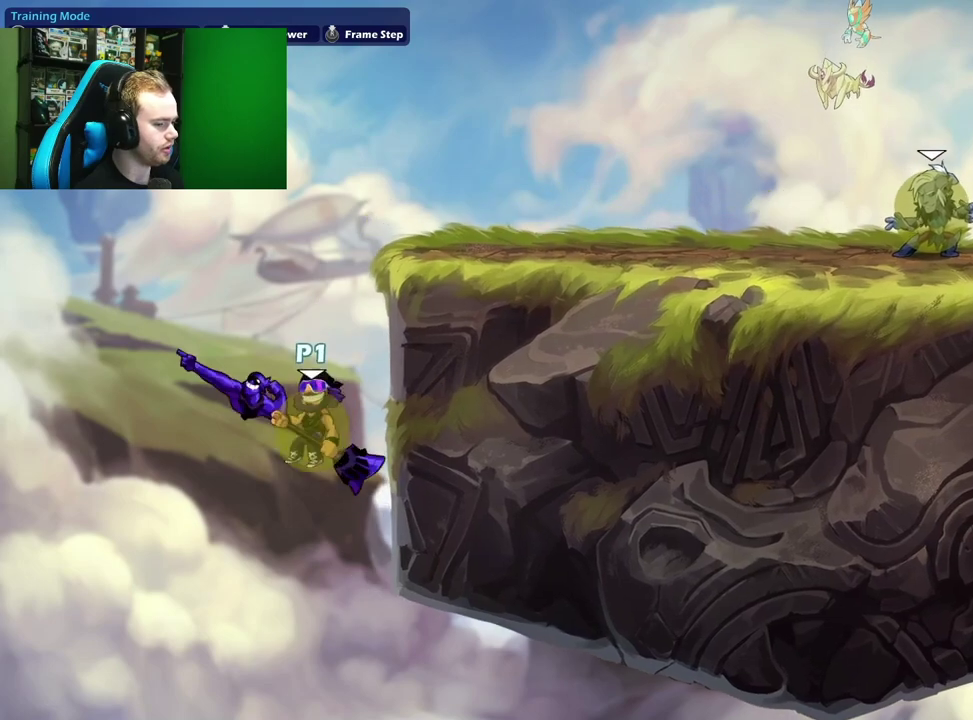
{"dt_ms": 700, "buttons": [], "left_stick": "center", "right_stick": "center", "events": [[183, "A", "down"], [267, "left_stick", "down-left"], [333, "X", "down"], [333, "left_stick", "down"], [367, "A", "up"], [450, "X", "up"], [467, "left_stick", "down-right"], [533, "left_stick", "right"], [600, "left_stick", "center"]]}
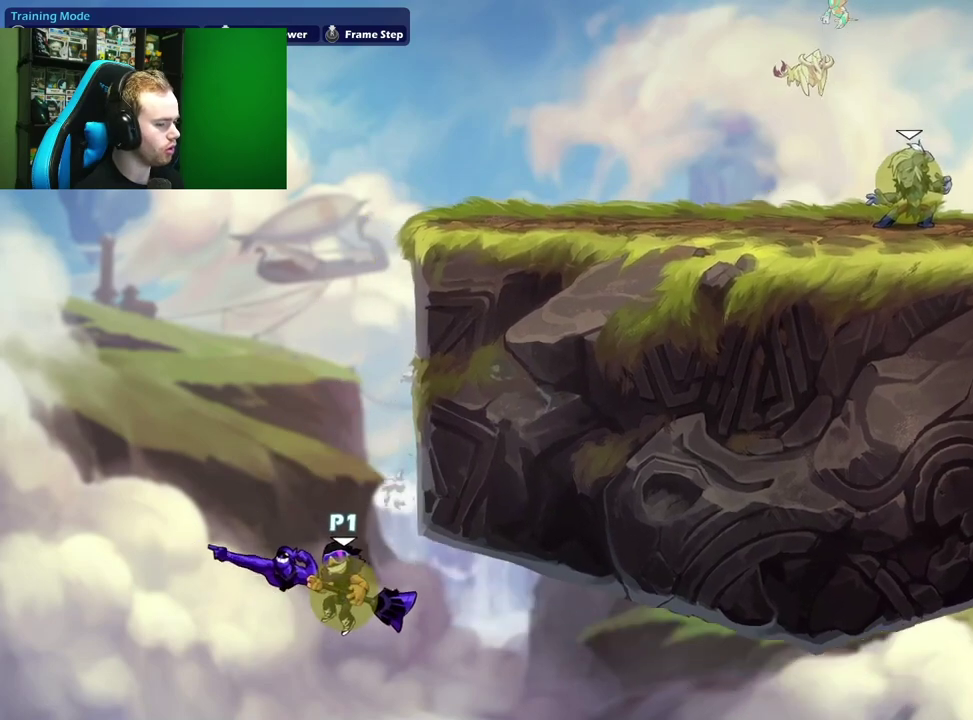
{"dt_ms": 300, "buttons": [], "left_stick": "right", "right_stick": "center", "events": [[83, "A", "down"], [100, "left_stick", "left"], [217, "A", "up"], [233, "left_stick", "right"]]}
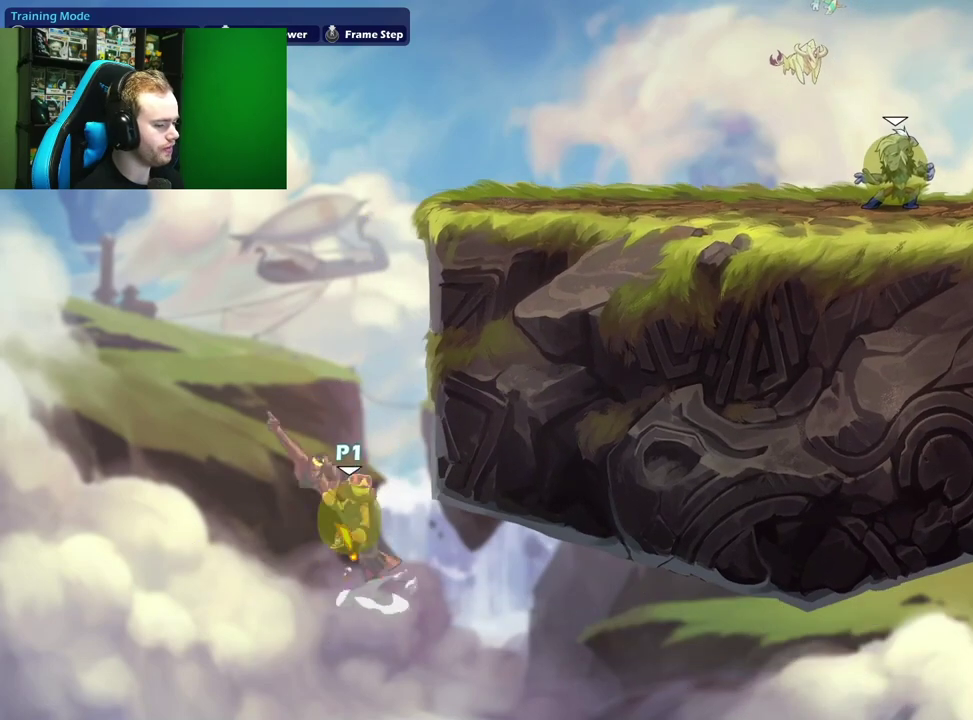
{"dt_ms": 400, "buttons": [], "left_stick": "left", "right_stick": "center", "events": [[33, "A", "down"], [150, "left_stick", "up-right"], [183, "A", "up"], [367, "left_stick", "left"]]}
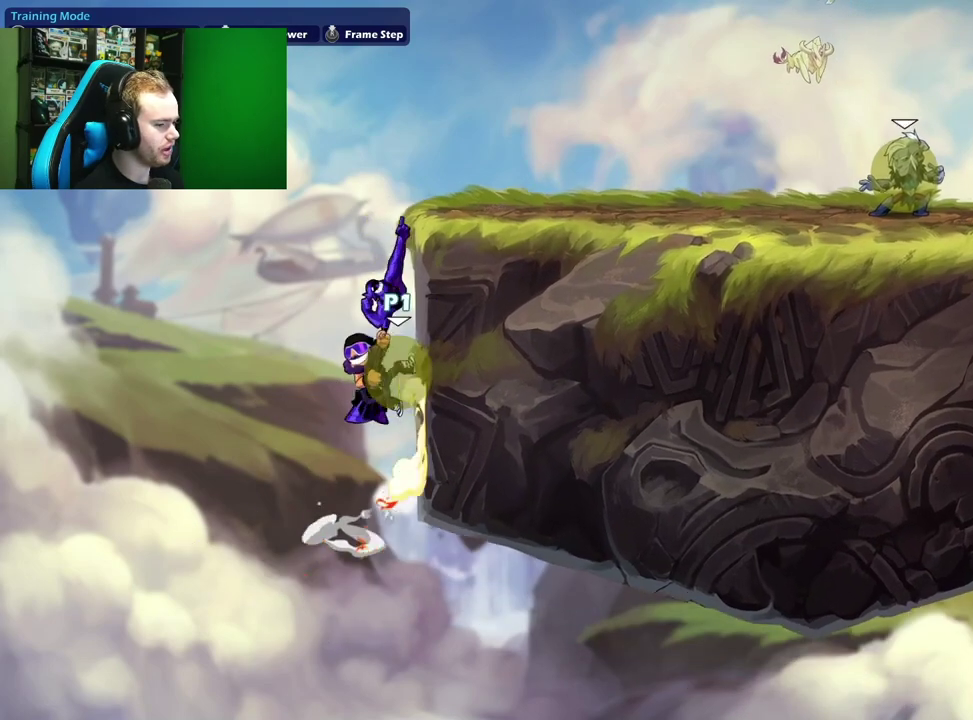
{"dt_ms": 700, "buttons": [], "left_stick": "right", "right_stick": "center", "events": [[83, "left_stick", "down-right"], [167, "left_stick", "right"], [283, "A", "down"], [383, "left_stick", "up-right"], [400, "A", "up"], [450, "left_stick", "up"], [517, "A", "down"], [517, "left_stick", "up-left"], [633, "left_stick", "right"], [667, "A", "up"]]}
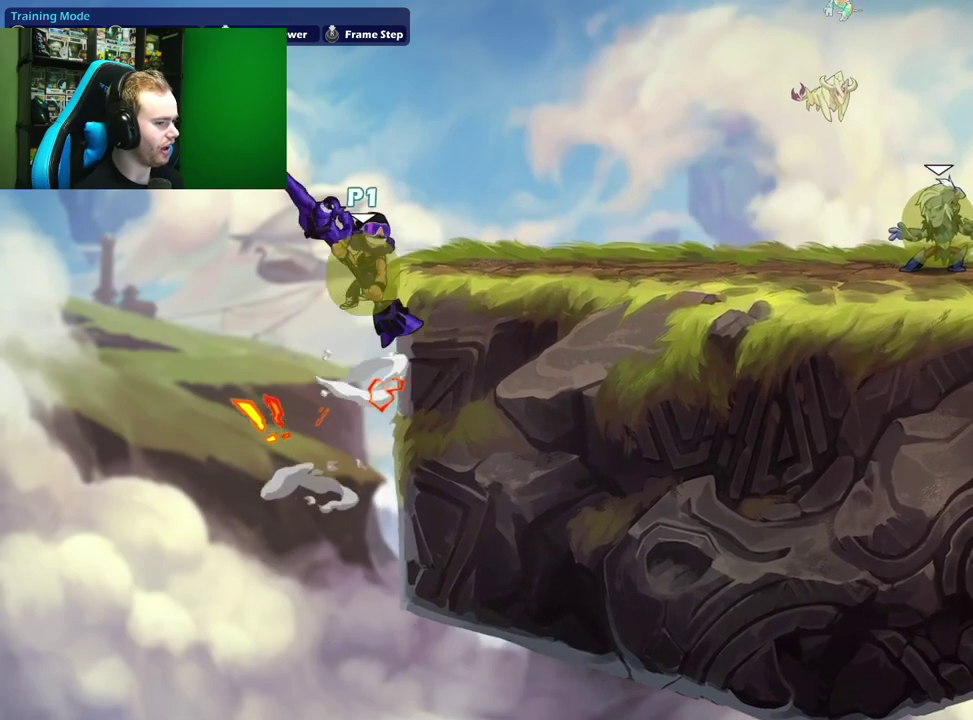
{"dt_ms": 400, "buttons": [], "left_stick": "left", "right_stick": "center", "events": [[200, "left_stick", "down"], [250, "left_stick", "down-left"], [317, "left_stick", "left"]]}
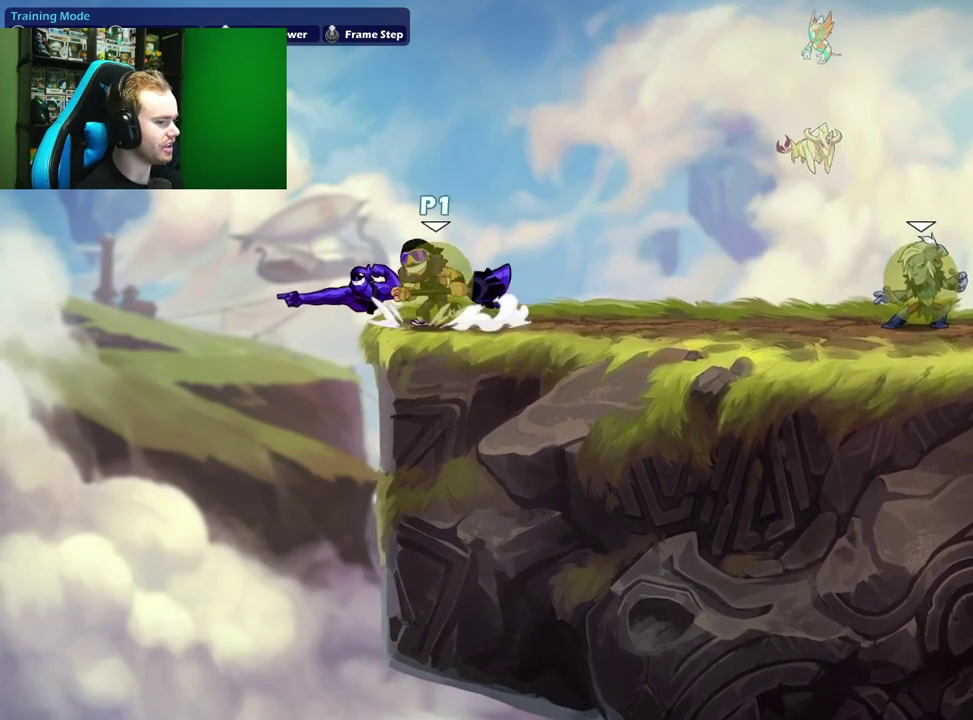
{"dt_ms": 300, "buttons": [], "left_stick": "down-right", "right_stick": "center", "events": [[167, "left_stick", "down"], [217, "left_stick", "down-right"]]}
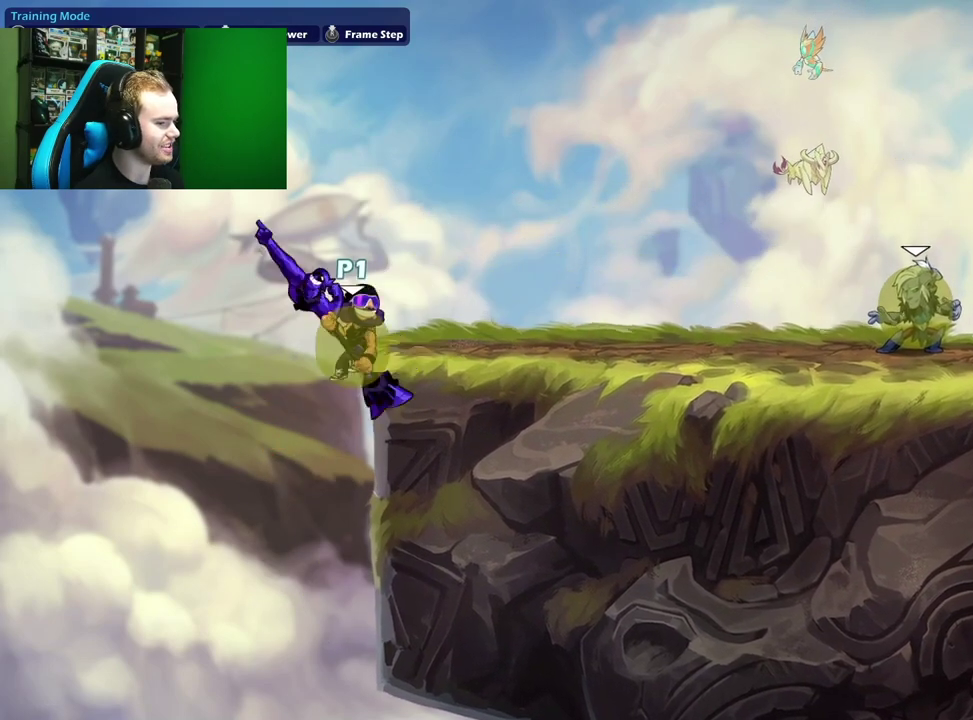
{"dt_ms": 700, "buttons": [], "left_stick": "down", "right_stick": "center", "events": [[50, "left_stick", "left"], [233, "left_stick", "right"], [350, "A", "down"], [483, "A", "up"], [517, "left_stick", "down-left"], [550, "X", "down"], [567, "left_stick", "down"], [683, "X", "up"]]}
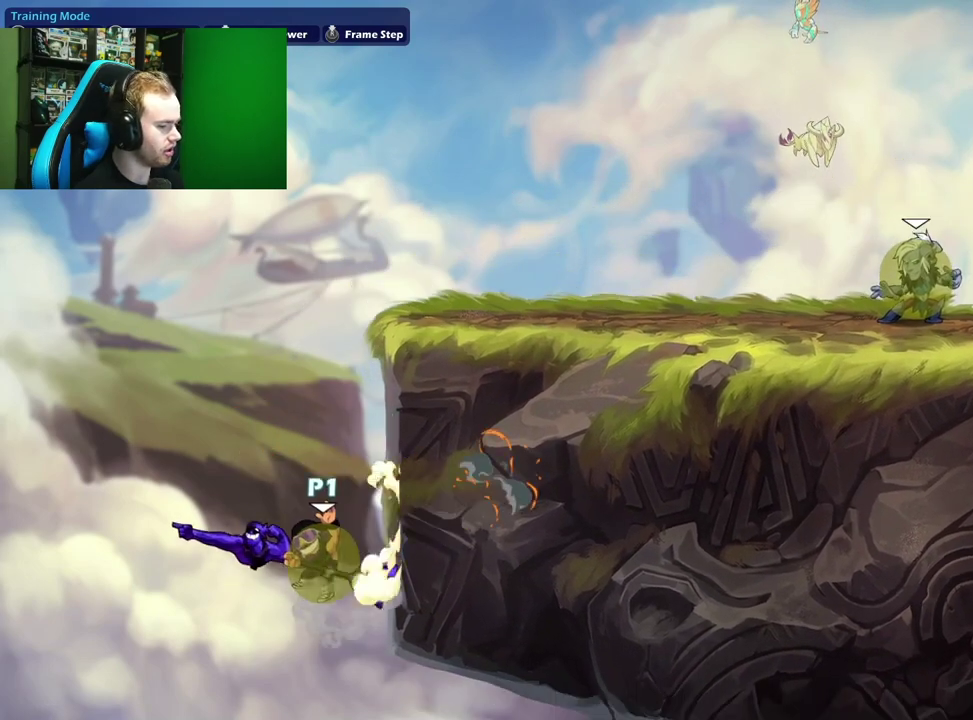
{"dt_ms": 600, "buttons": ["A"], "left_stick": "right", "right_stick": "center", "events": [[17, "left_stick", "down-right"], [67, "left_stick", "right"], [150, "left_stick", "center"], [283, "left_stick", "left"], [300, "A", "down"], [400, "left_stick", "right"], [417, "A", "up"], [517, "A", "down"]]}
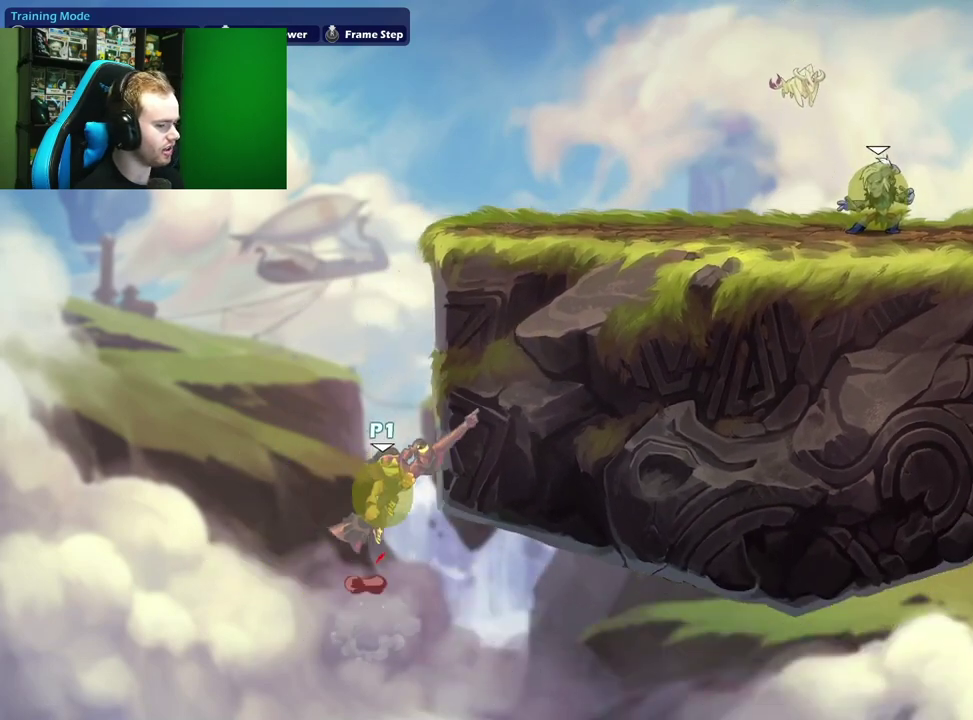
{"dt_ms": 400, "buttons": [], "left_stick": "down-right", "right_stick": "center", "events": [[50, "A", "up"], [100, "left_stick", "up-right"], [250, "left_stick", "left"], [350, "left_stick", "down-right"]]}